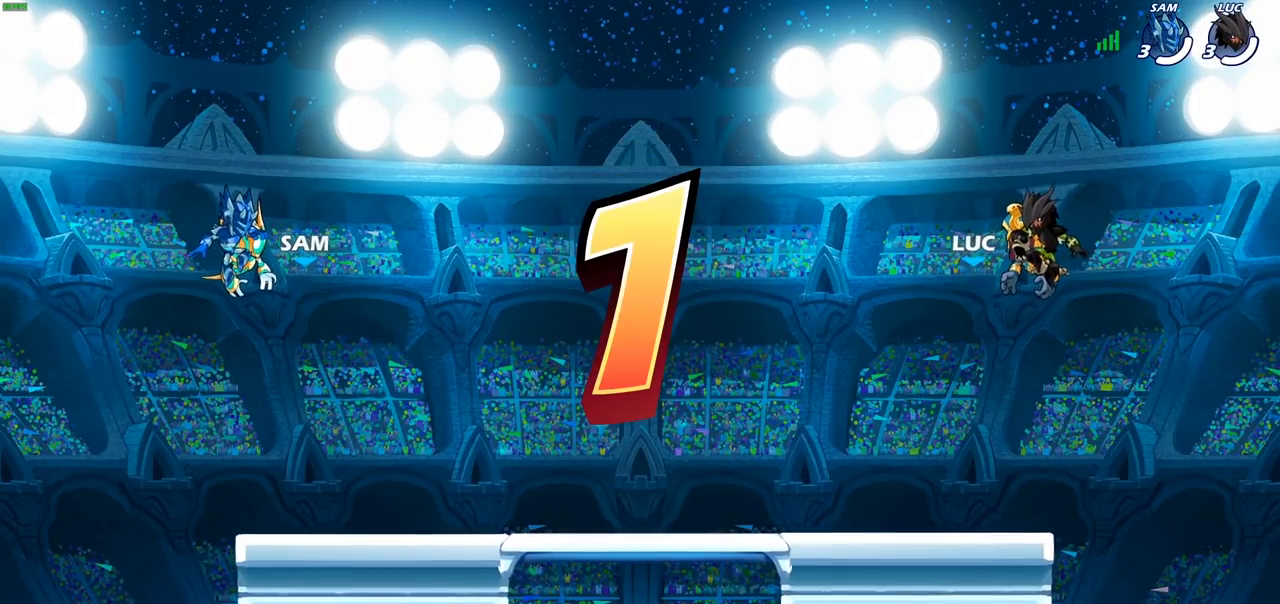
Gameplay with a controller (PlayStation layout); each line is a JSON object with the inputs held at the frame after it. "events" lists button and stick changes between this image and that frame as [ms after this image, input, new state], when the widget could be followed in between.
{"buttons": ["SELECT"], "left_stick": "center", "right_stick": "center", "events": [[333, "SELECT", "down"]]}
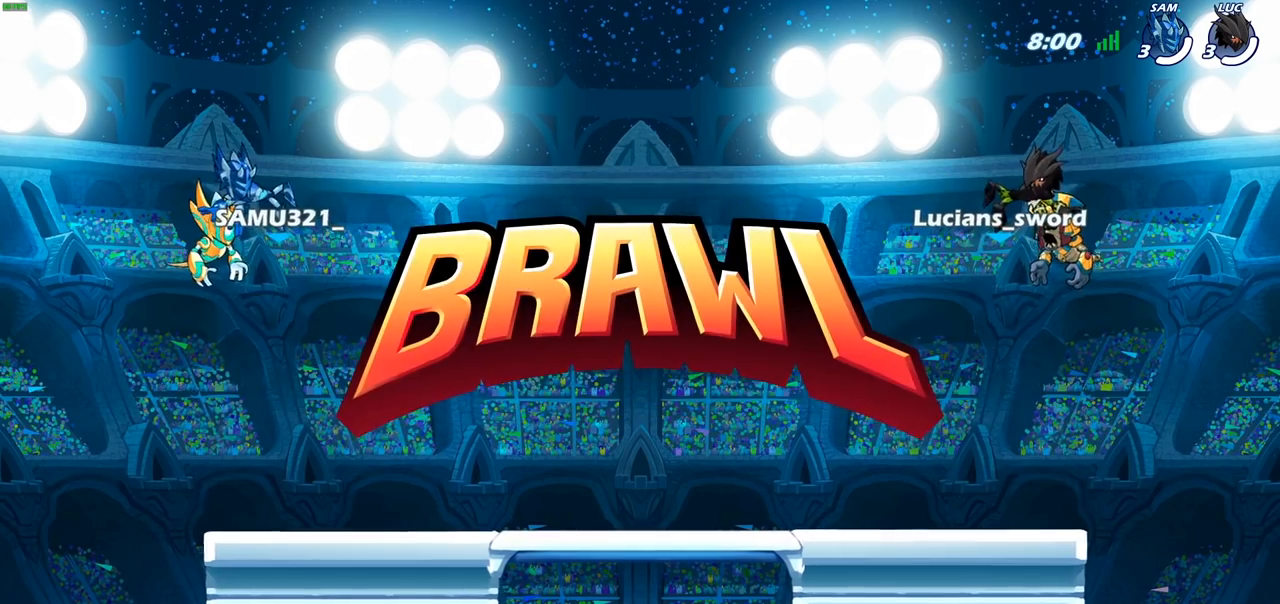
{"buttons": ["SELECT"], "left_stick": "center", "right_stick": "center", "events": []}
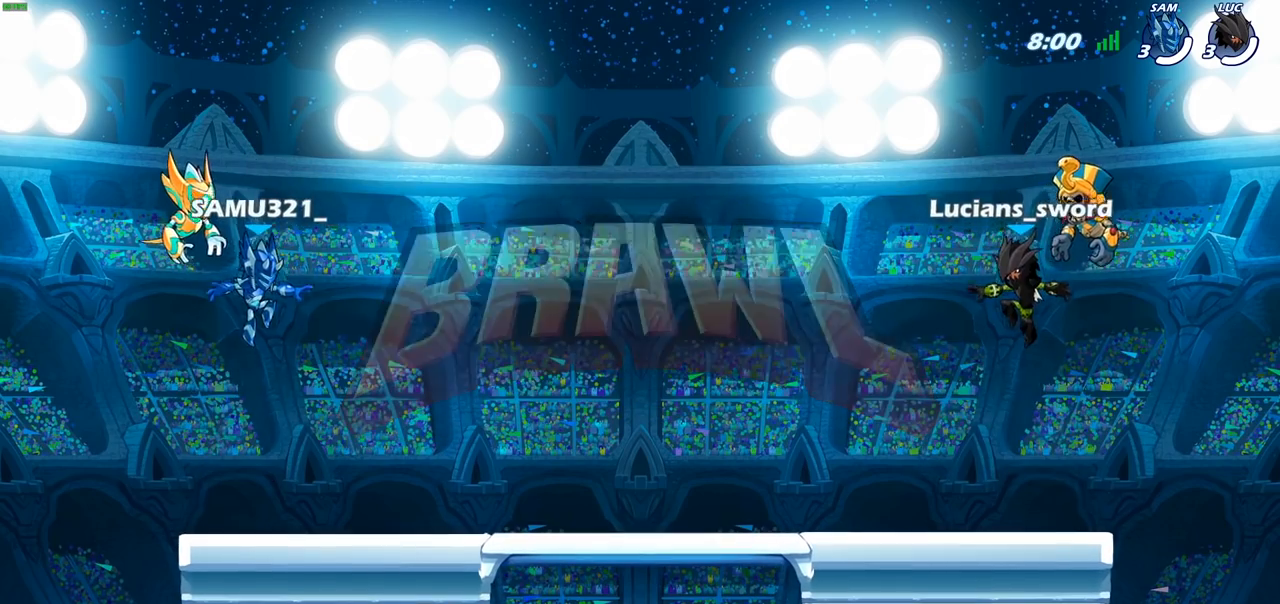
{"buttons": ["SELECT"], "left_stick": "center", "right_stick": "center", "events": []}
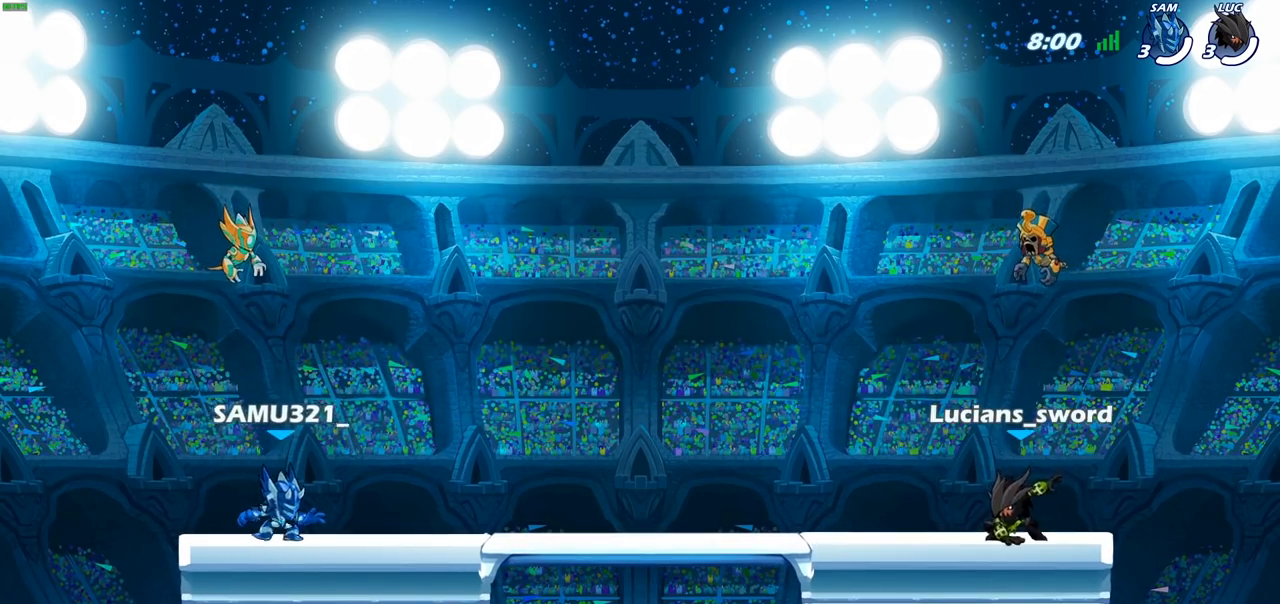
{"buttons": ["SELECT"], "left_stick": "center", "right_stick": "up-left", "events": [[100, "right_stick", "up-left"]]}
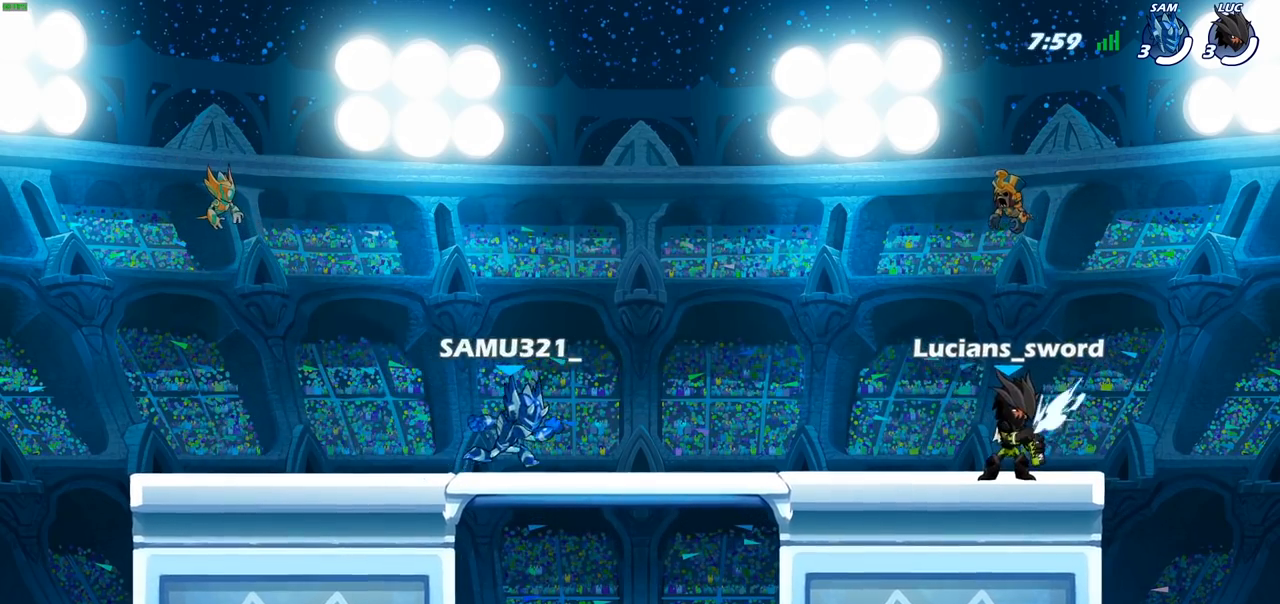
{"buttons": [], "left_stick": "center", "right_stick": "center", "events": [[17, "right_stick", "center"], [67, "SELECT", "up"]]}
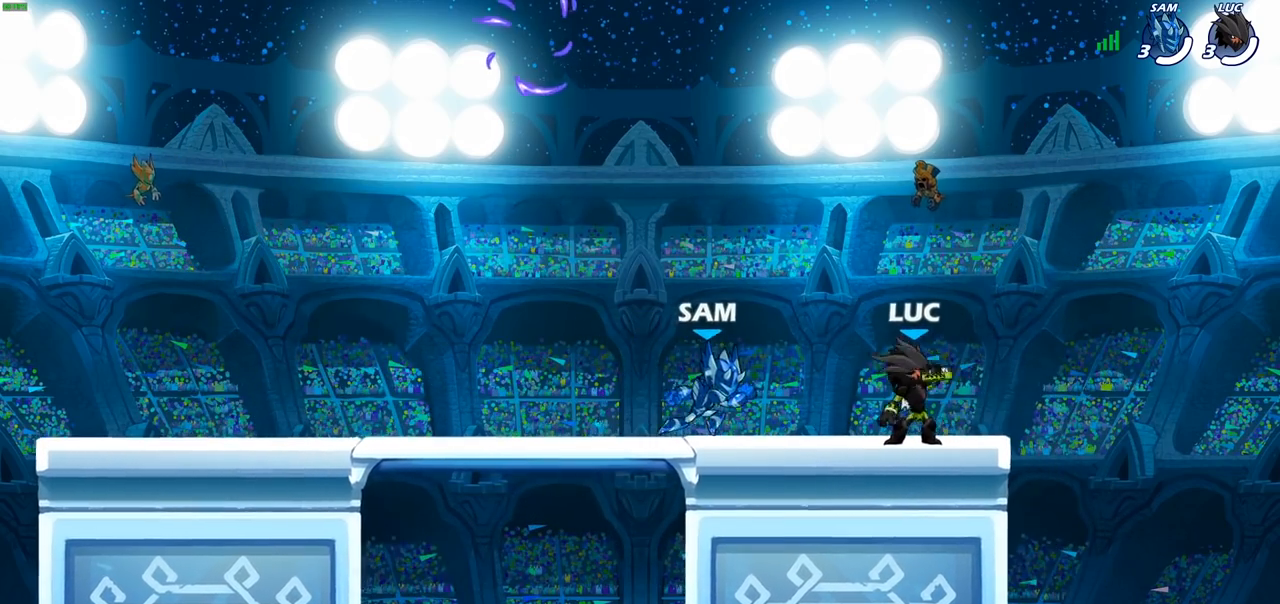
{"buttons": [], "left_stick": "center", "right_stick": "center", "events": []}
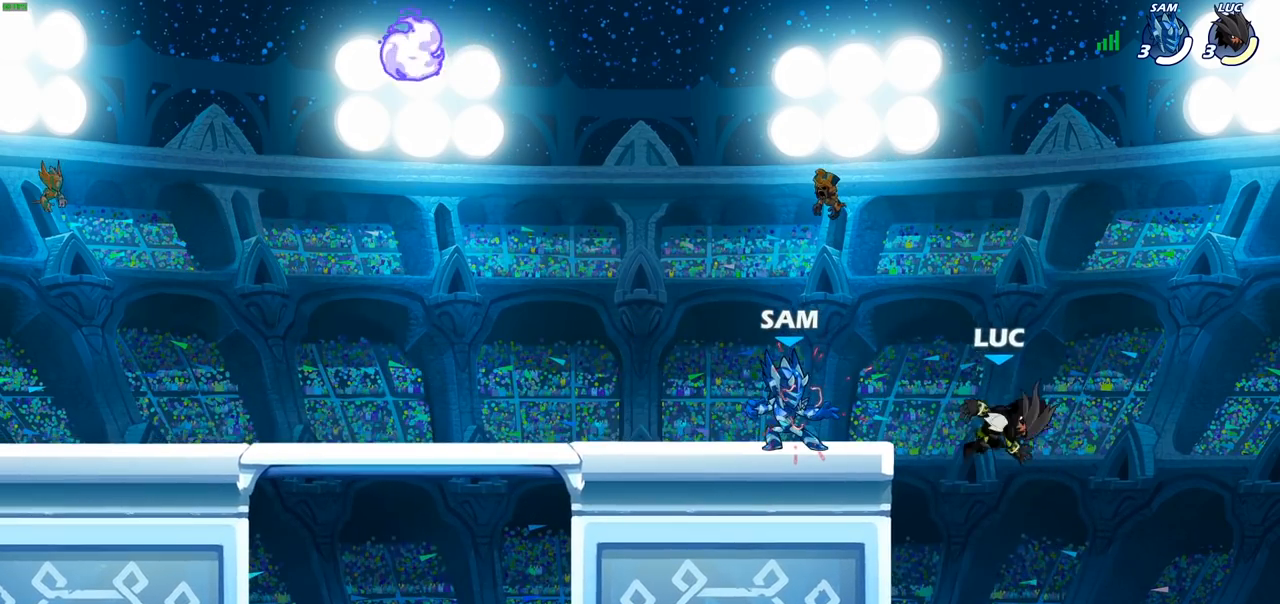
{"buttons": ["CROSS"], "left_stick": "up-left", "right_stick": "center", "events": [[17, "left_stick", "left"], [400, "CROSS", "down"], [500, "left_stick", "up-left"]]}
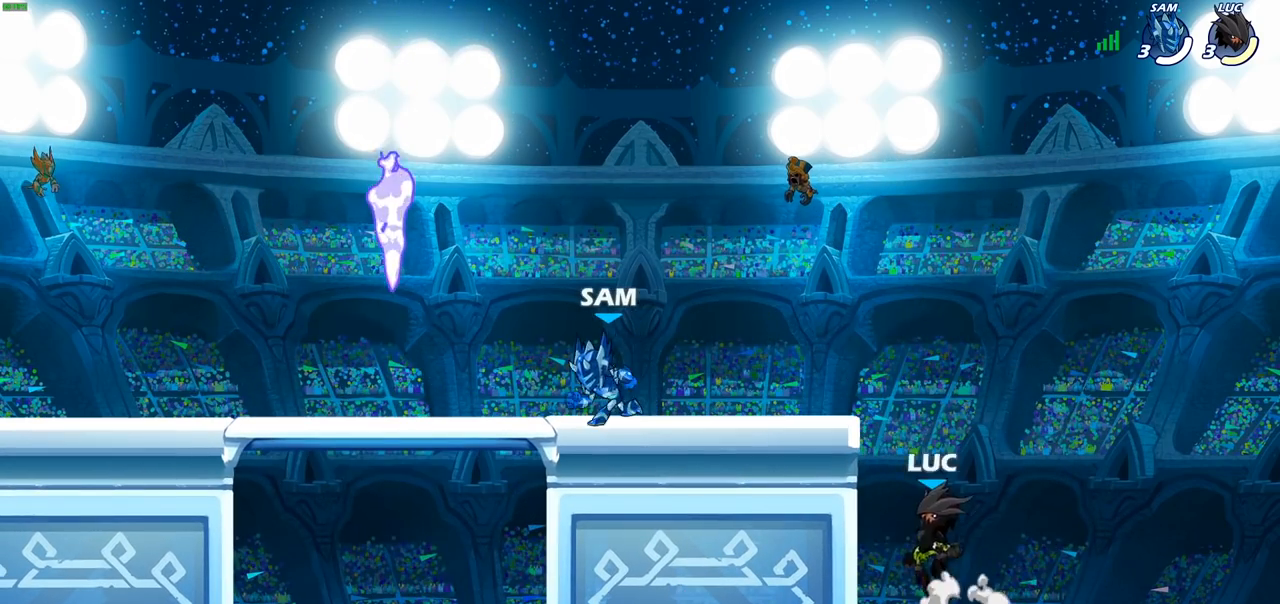
{"buttons": [], "left_stick": "down-left", "right_stick": "center", "events": [[33, "CROSS", "up"], [100, "CROSS", "down"], [267, "CROSS", "up"], [350, "left_stick", "down-left"]]}
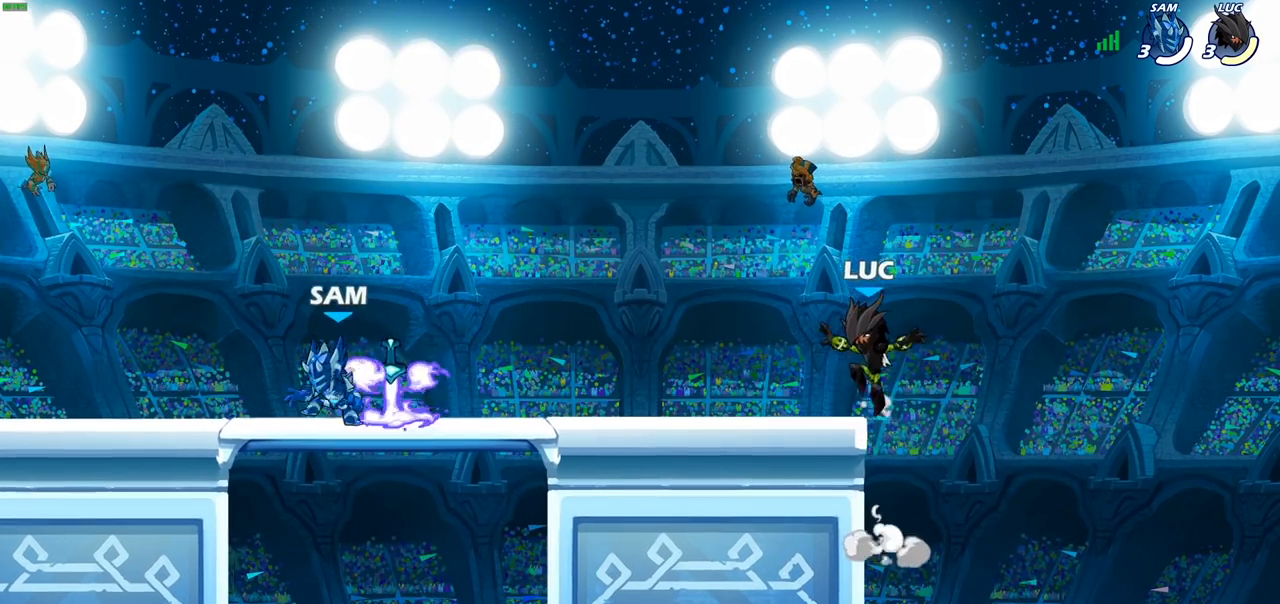
{"buttons": ["CROSS"], "left_stick": "left", "right_stick": "center", "events": [[200, "left_stick", "center"], [450, "left_stick", "left"], [483, "CROSS", "down"]]}
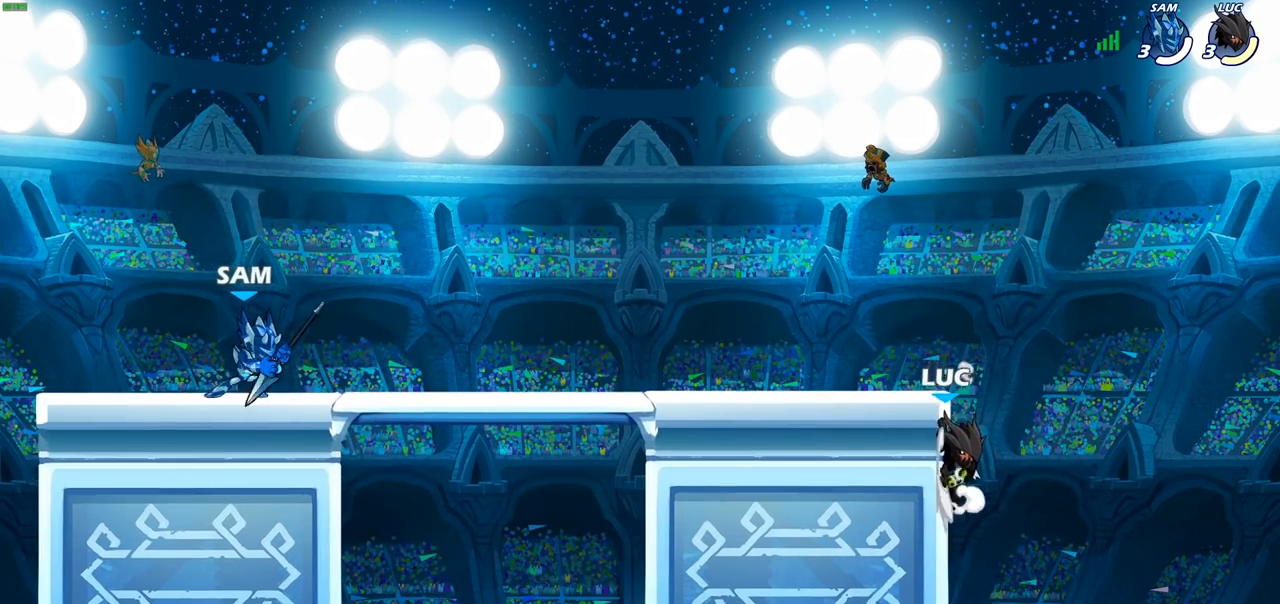
{"buttons": [], "left_stick": "down-left", "right_stick": "center", "events": [[167, "CROSS", "up"], [400, "left_stick", "down-left"]]}
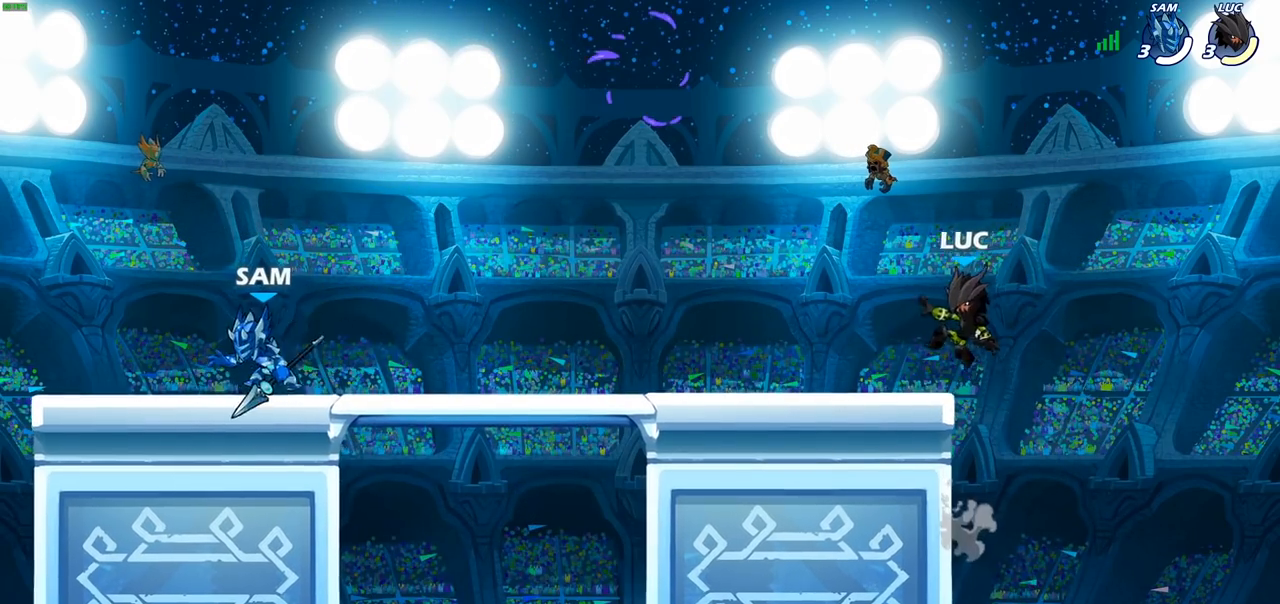
{"buttons": [], "left_stick": "center", "right_stick": "up-left", "events": [[33, "left_stick", "center"], [200, "right_stick", "up-left"]]}
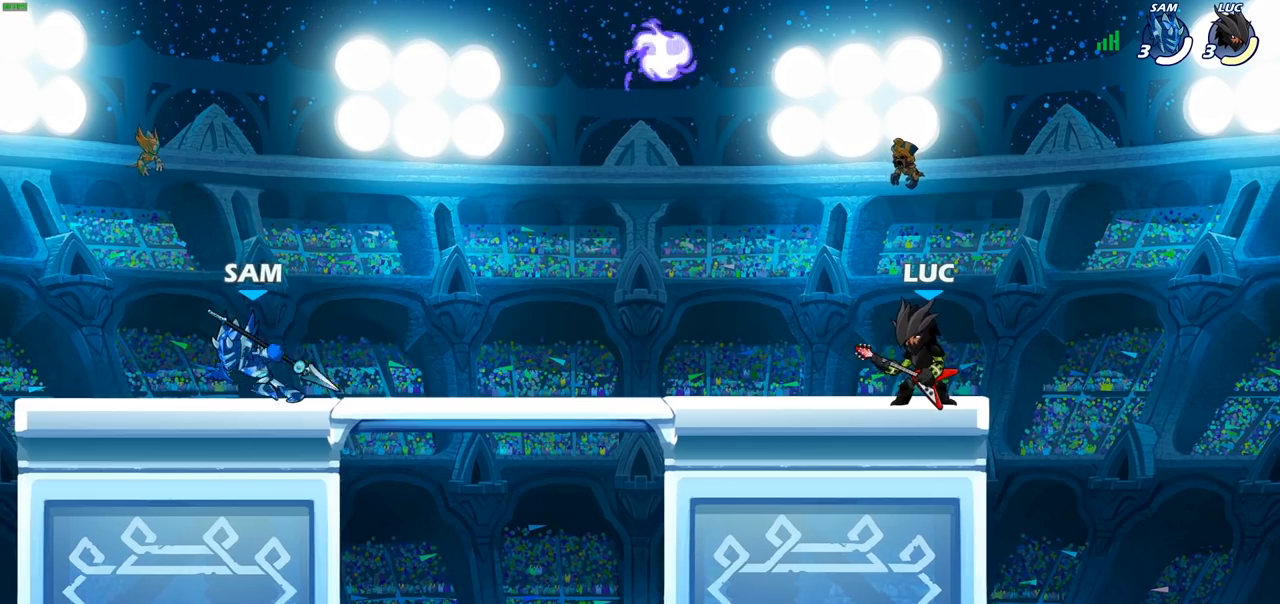
{"buttons": [], "left_stick": "center", "right_stick": "up-left", "events": []}
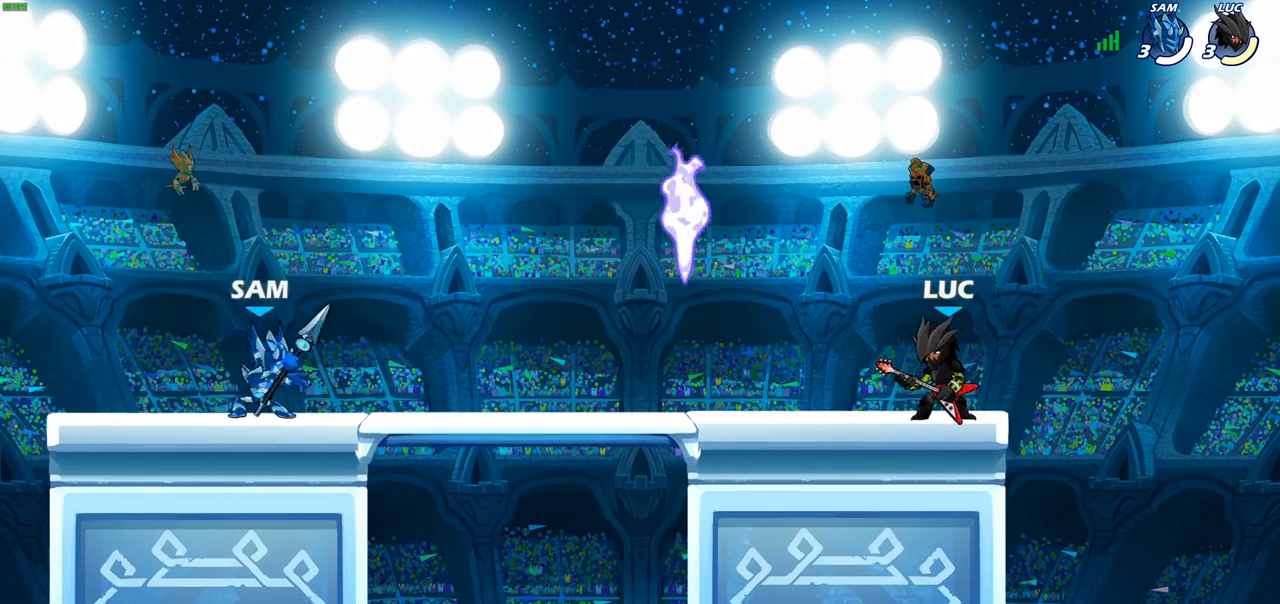
{"buttons": [], "left_stick": "center", "right_stick": "center", "events": [[117, "right_stick", "center"]]}
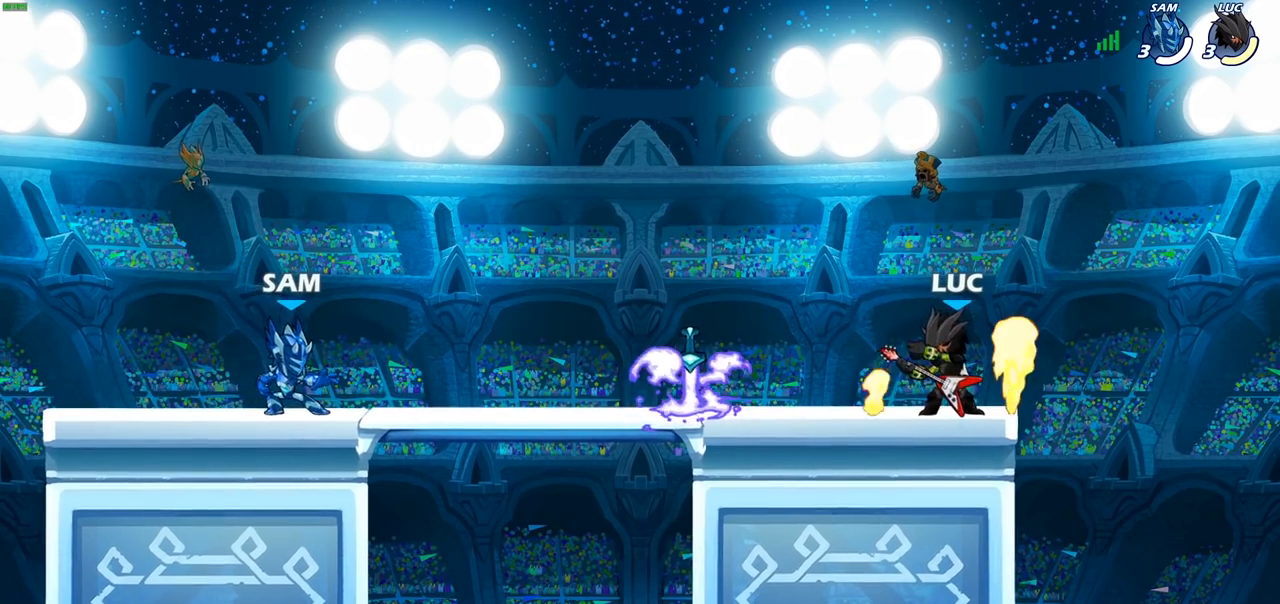
{"buttons": [], "left_stick": "center", "right_stick": "center", "events": []}
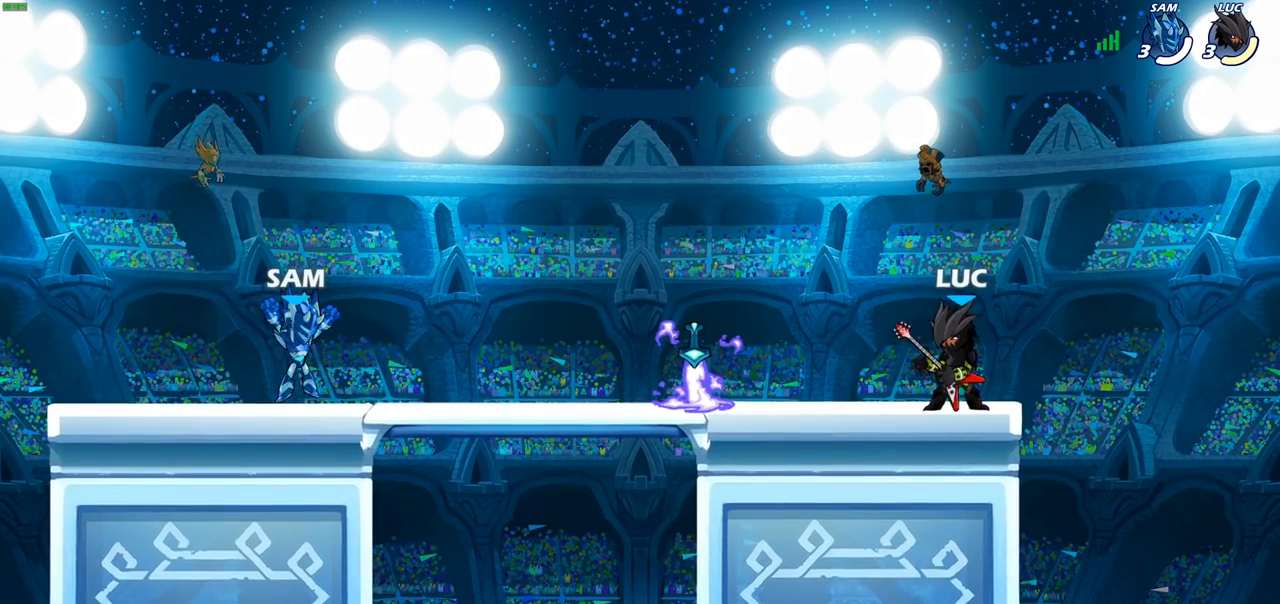
{"buttons": ["R1"], "left_stick": "left", "right_stick": "center", "events": [[17, "left_stick", "left"], [150, "R2", "down"], [283, "R2", "up"], [450, "R1", "down"]]}
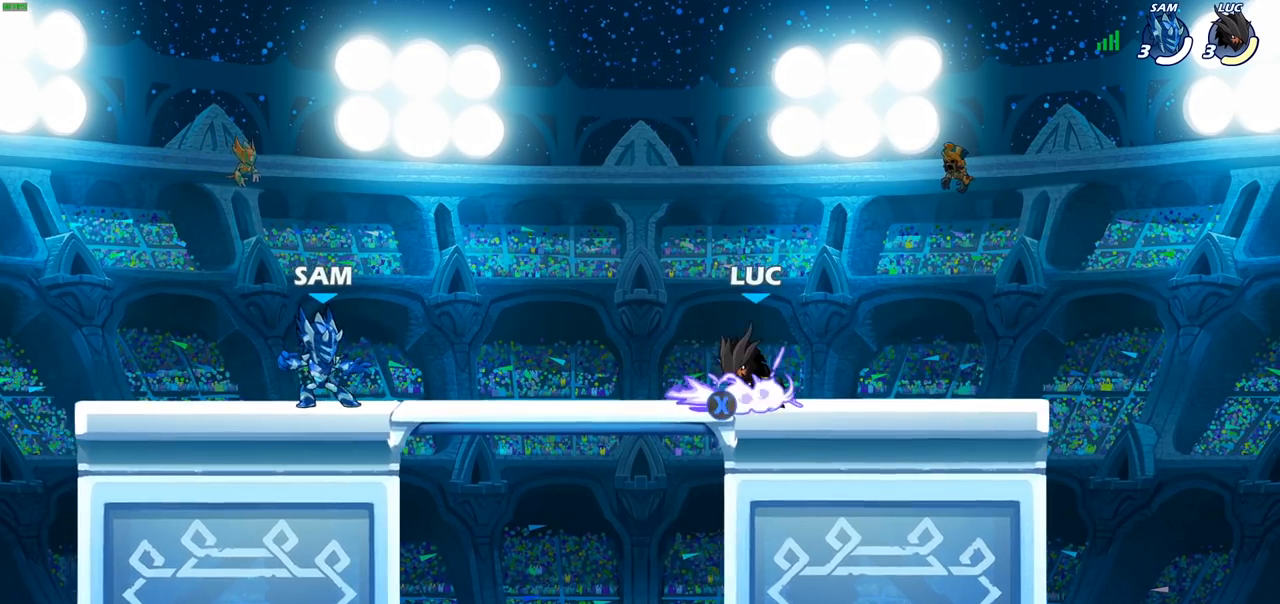
{"buttons": [], "left_stick": "center", "right_stick": "center", "events": [[50, "R1", "up"], [133, "R2", "down"], [217, "SQUARE", "down"], [267, "R2", "up"], [317, "SQUARE", "up"], [400, "left_stick", "center"]]}
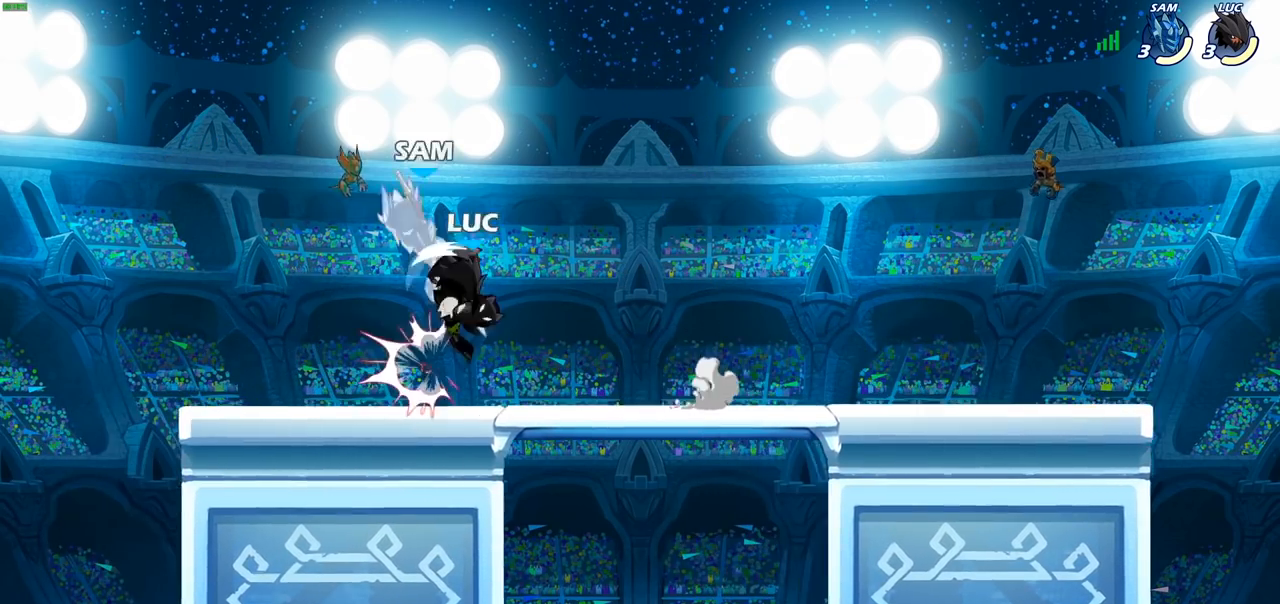
{"buttons": [], "left_stick": "center", "right_stick": "center", "events": []}
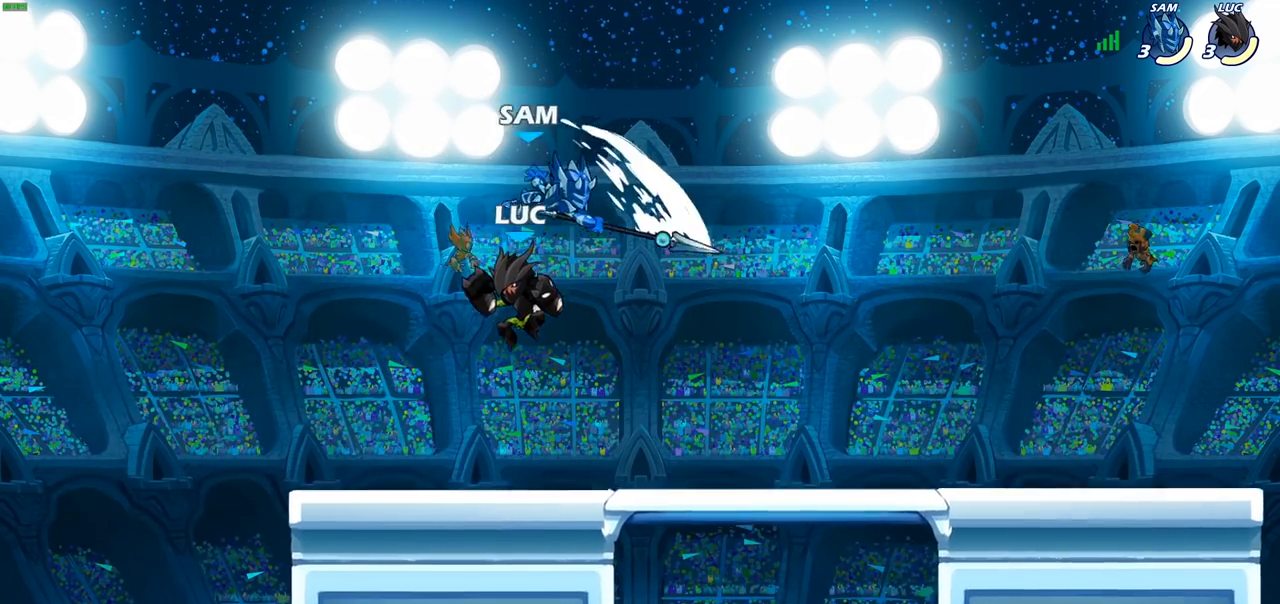
{"buttons": [], "left_stick": "right", "right_stick": "center", "events": [[133, "R2", "down"], [133, "left_stick", "right"], [167, "SQUARE", "down"], [233, "R2", "up"], [283, "SQUARE", "up"]]}
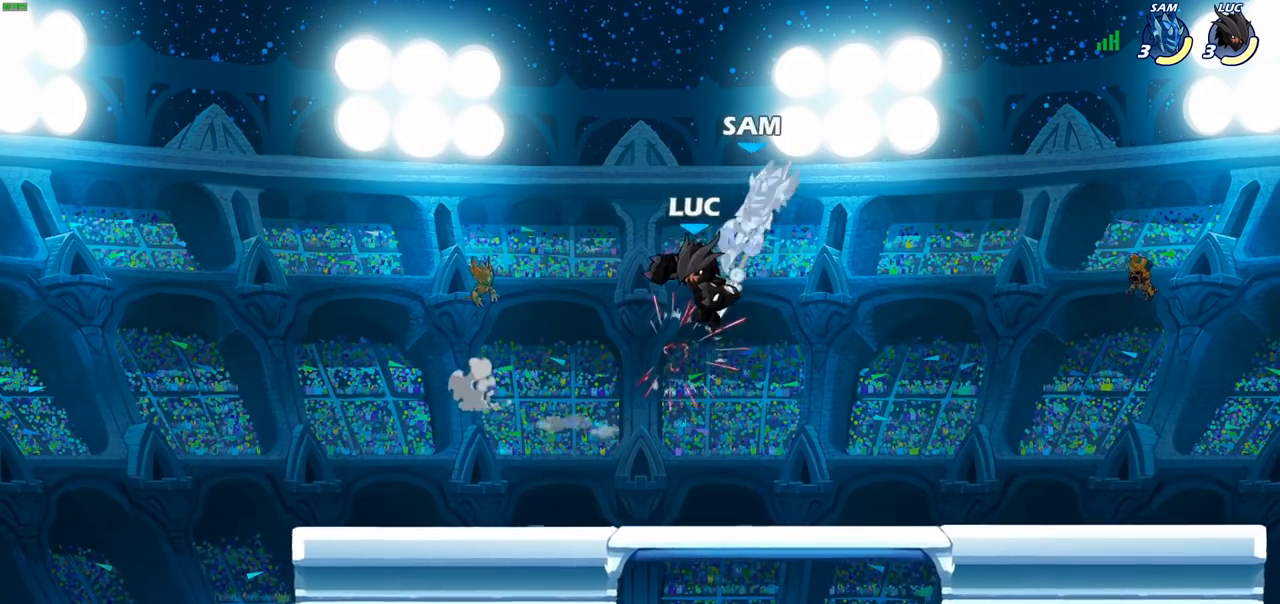
{"buttons": [], "left_stick": "center", "right_stick": "center", "events": [[67, "left_stick", "center"], [133, "SQUARE", "down"], [233, "SQUARE", "up"]]}
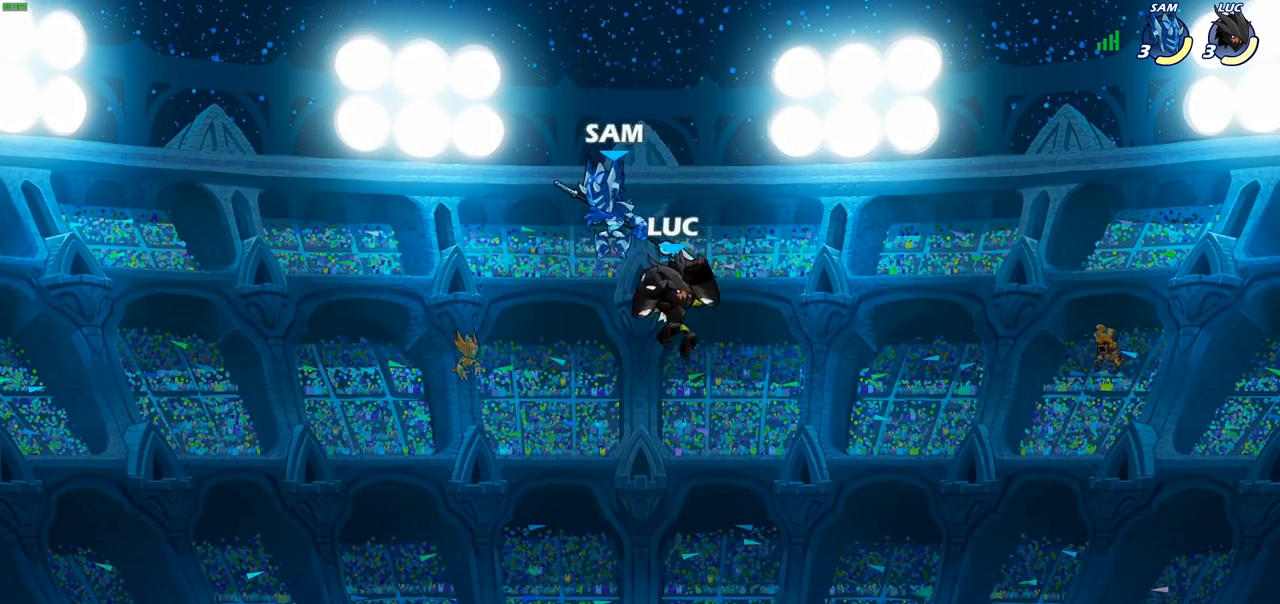
{"buttons": [], "left_stick": "center", "right_stick": "center", "events": [[83, "left_stick", "left"], [150, "left_stick", "down-left"], [383, "left_stick", "left"], [500, "left_stick", "center"]]}
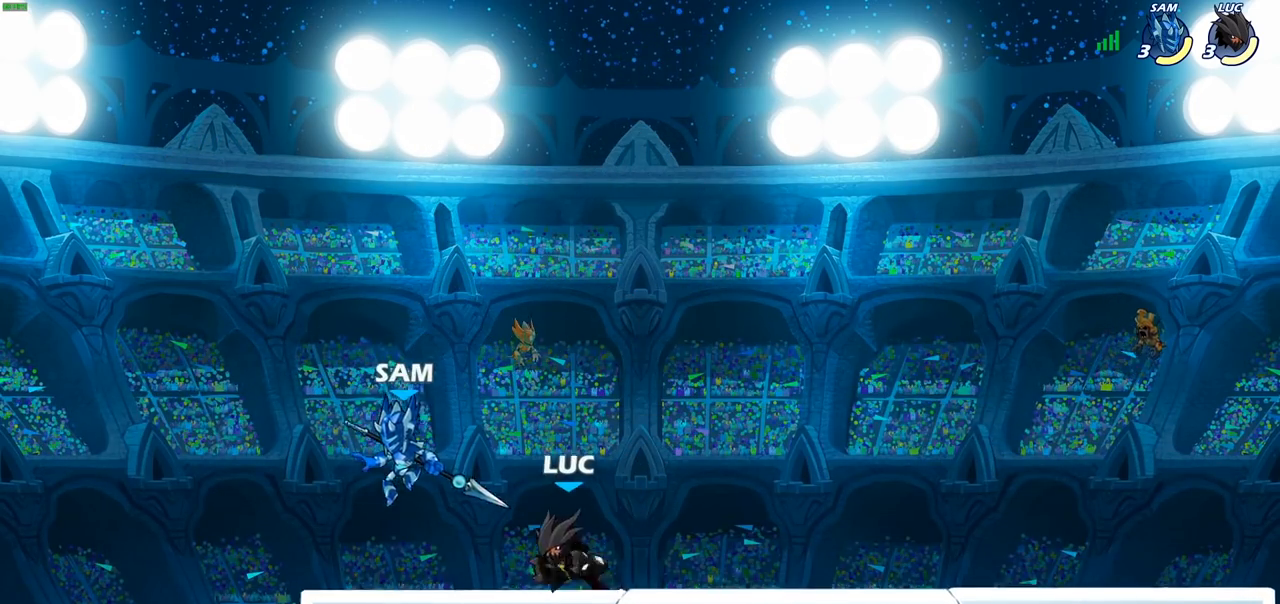
{"buttons": [], "left_stick": "center", "right_stick": "center", "events": [[17, "SQUARE", "down"], [100, "SQUARE", "up"], [200, "SQUARE", "down"], [317, "SQUARE", "up"], [400, "SQUARE", "down"], [483, "SQUARE", "up"]]}
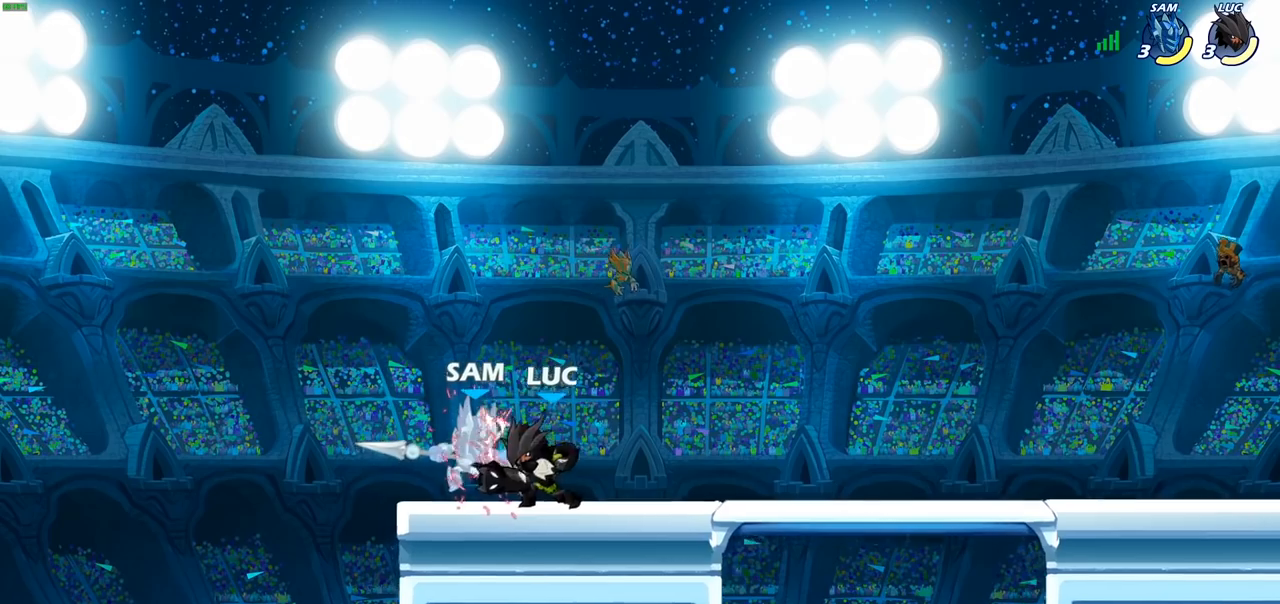
{"buttons": ["R2"], "left_stick": "down-left", "right_stick": "center", "events": [[100, "SQUARE", "down"], [200, "SQUARE", "up"], [483, "left_stick", "down-left"], [500, "R2", "down"]]}
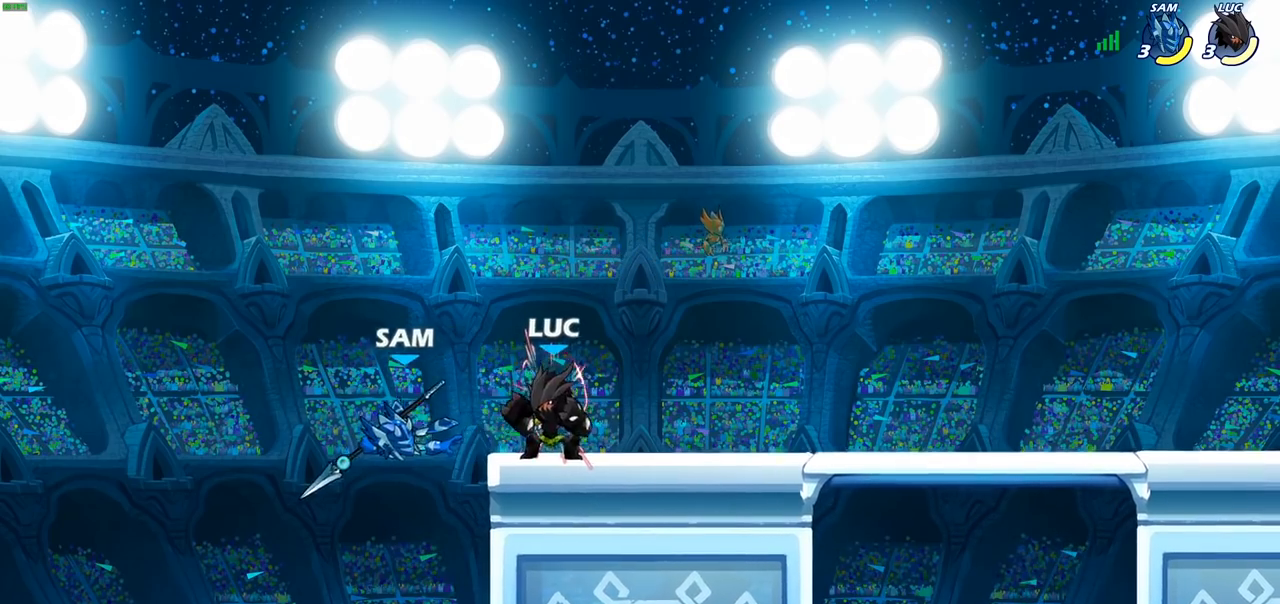
{"buttons": [], "left_stick": "right", "right_stick": "center", "events": [[50, "SQUARE", "down"], [100, "R2", "up"], [167, "SQUARE", "up"], [183, "left_stick", "center"], [483, "left_stick", "right"]]}
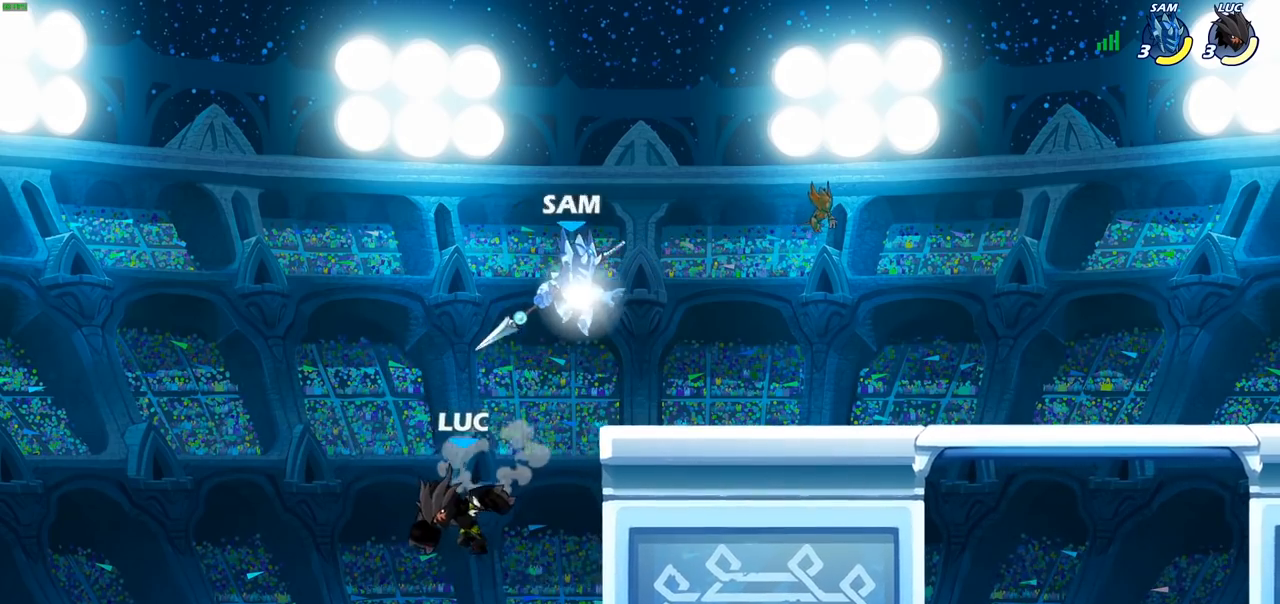
{"buttons": [], "left_stick": "up-right", "right_stick": "center", "events": [[100, "CROSS", "down"], [100, "left_stick", "up-right"], [233, "CROSS", "up"], [267, "CIRCLE", "down"], [400, "CIRCLE", "up"]]}
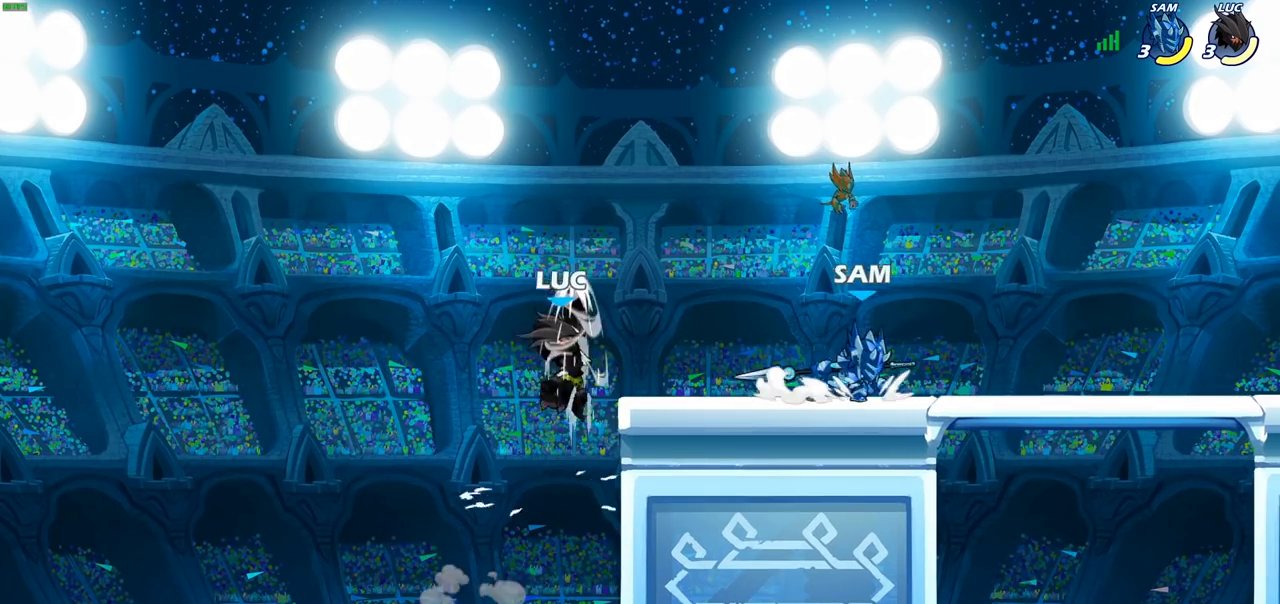
{"buttons": ["CROSS"], "left_stick": "center", "right_stick": "center", "events": [[267, "left_stick", "center"], [433, "CROSS", "down"]]}
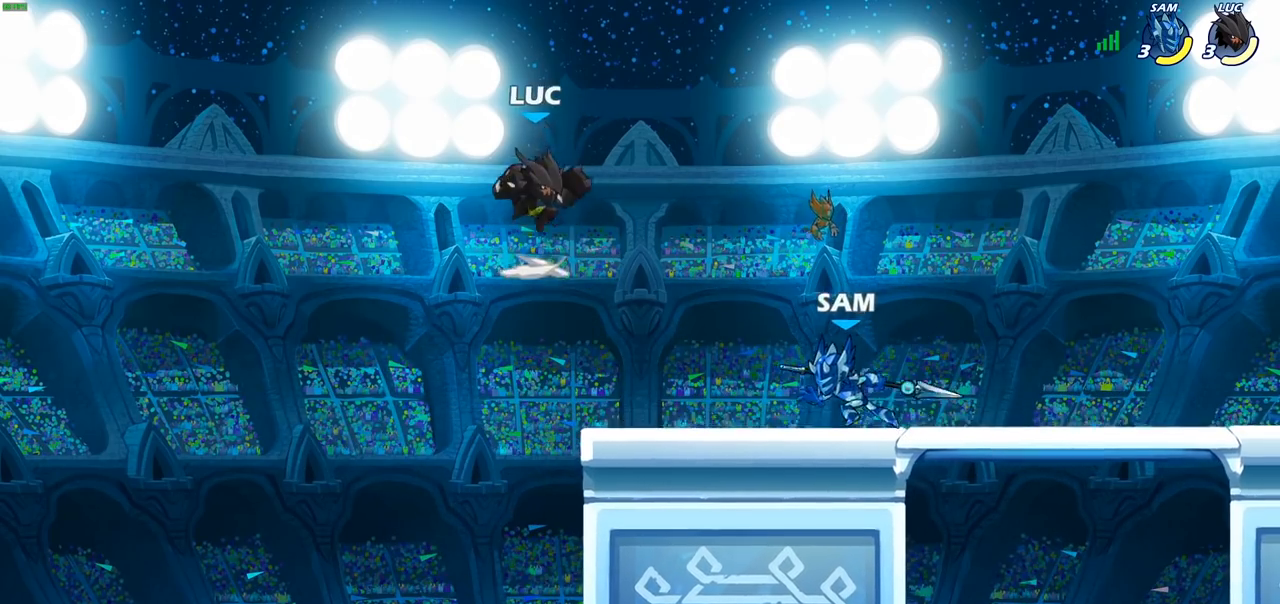
{"buttons": [], "left_stick": "down-left", "right_stick": "center", "events": [[33, "left_stick", "right"], [83, "CROSS", "up"], [183, "left_stick", "down-right"], [350, "left_stick", "down-left"]]}
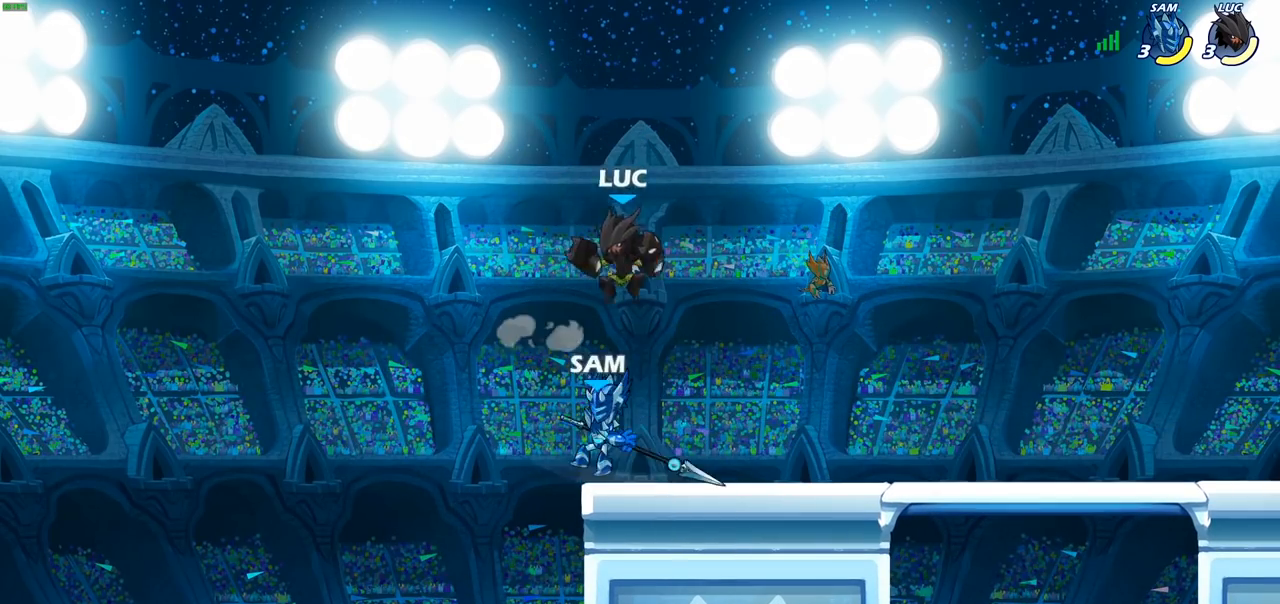
{"buttons": [], "left_stick": "center", "right_stick": "center", "events": [[117, "left_stick", "center"], [167, "SQUARE", "down"], [250, "SQUARE", "up"]]}
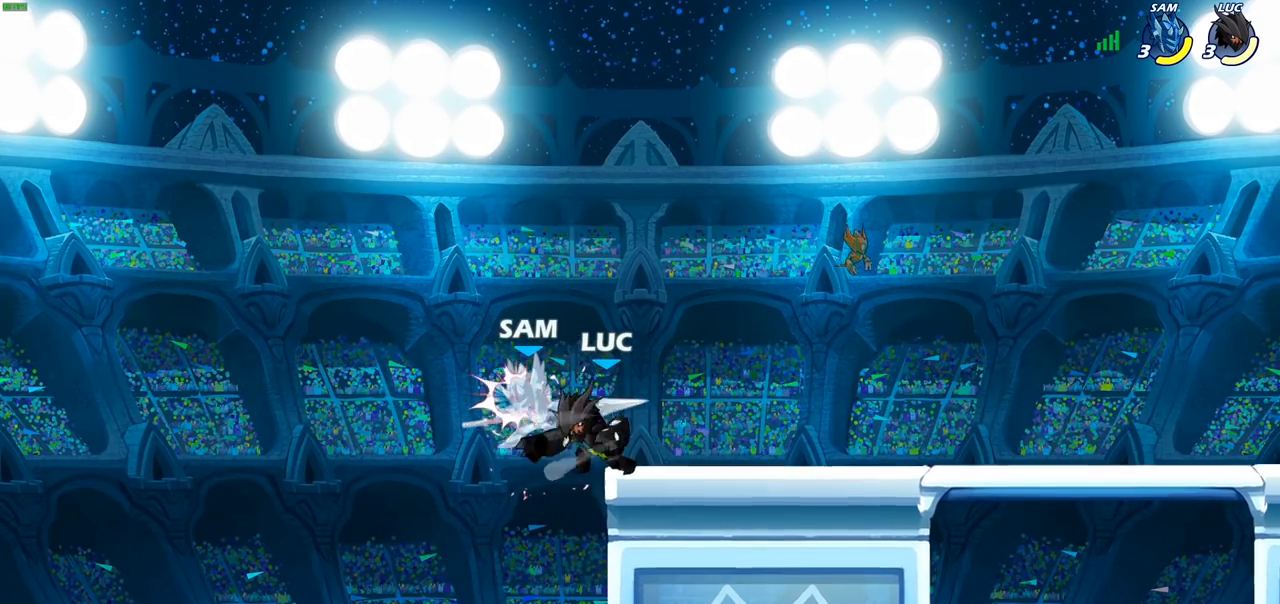
{"buttons": [], "left_stick": "left", "right_stick": "center", "events": [[333, "left_stick", "left"]]}
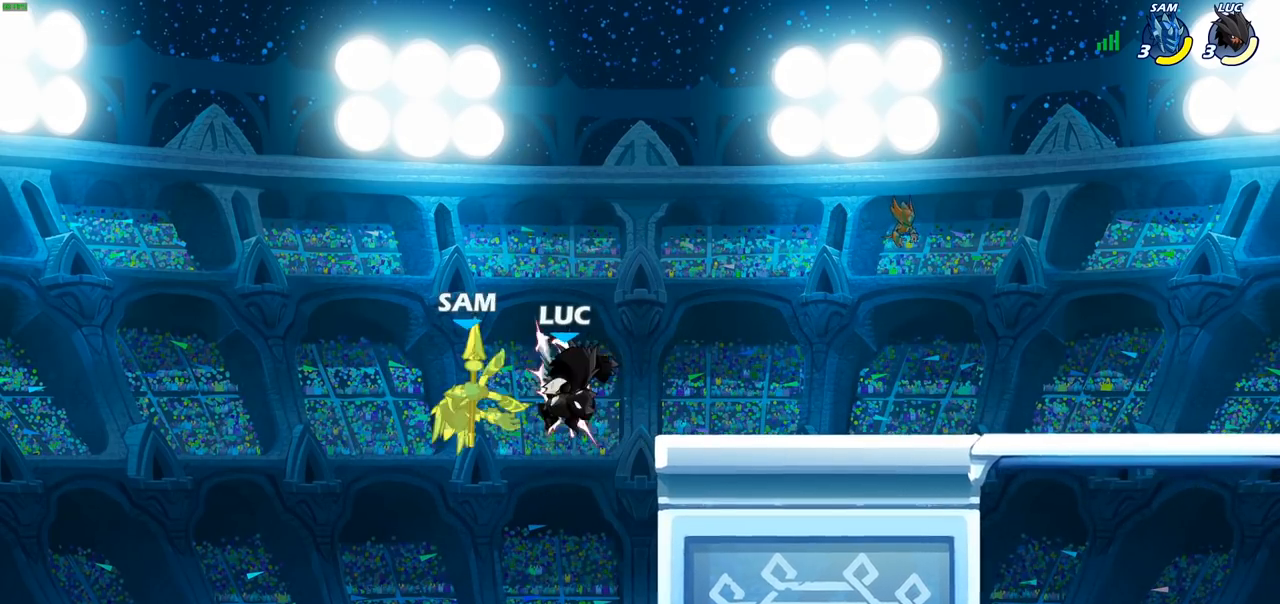
{"buttons": [], "left_stick": "center", "right_stick": "center", "events": [[117, "R2", "down"], [233, "R2", "up"], [250, "SQUARE", "down"], [267, "left_stick", "center"], [333, "SQUARE", "up"]]}
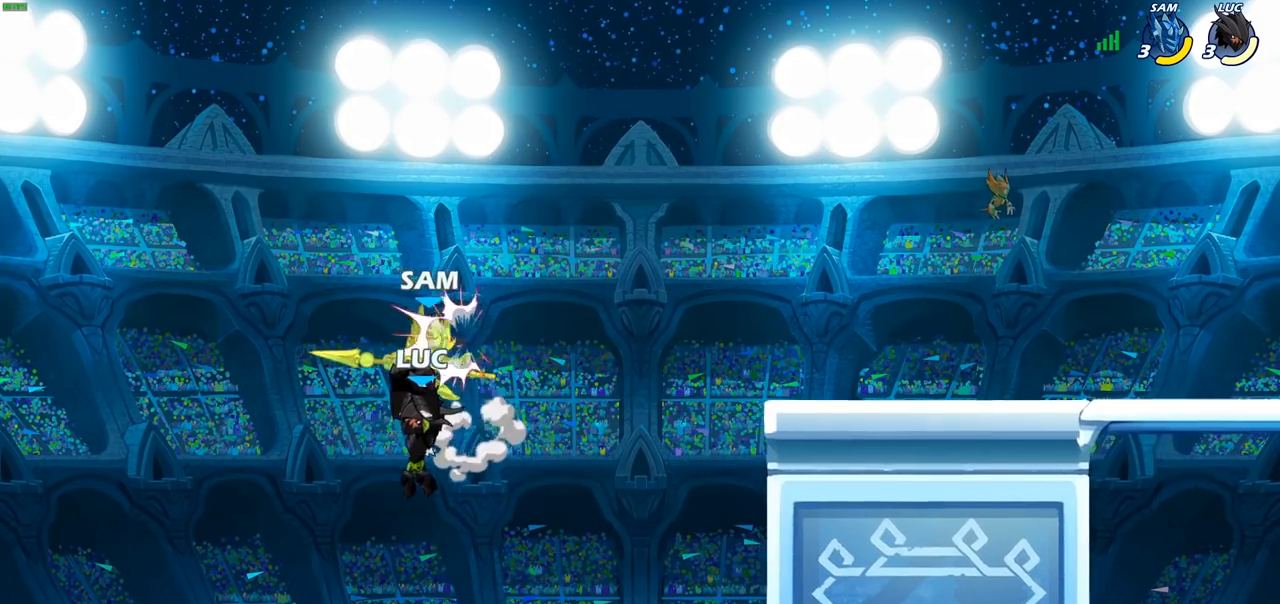
{"buttons": [], "left_stick": "right", "right_stick": "center", "events": [[83, "left_stick", "right"], [250, "left_stick", "center"], [433, "left_stick", "right"]]}
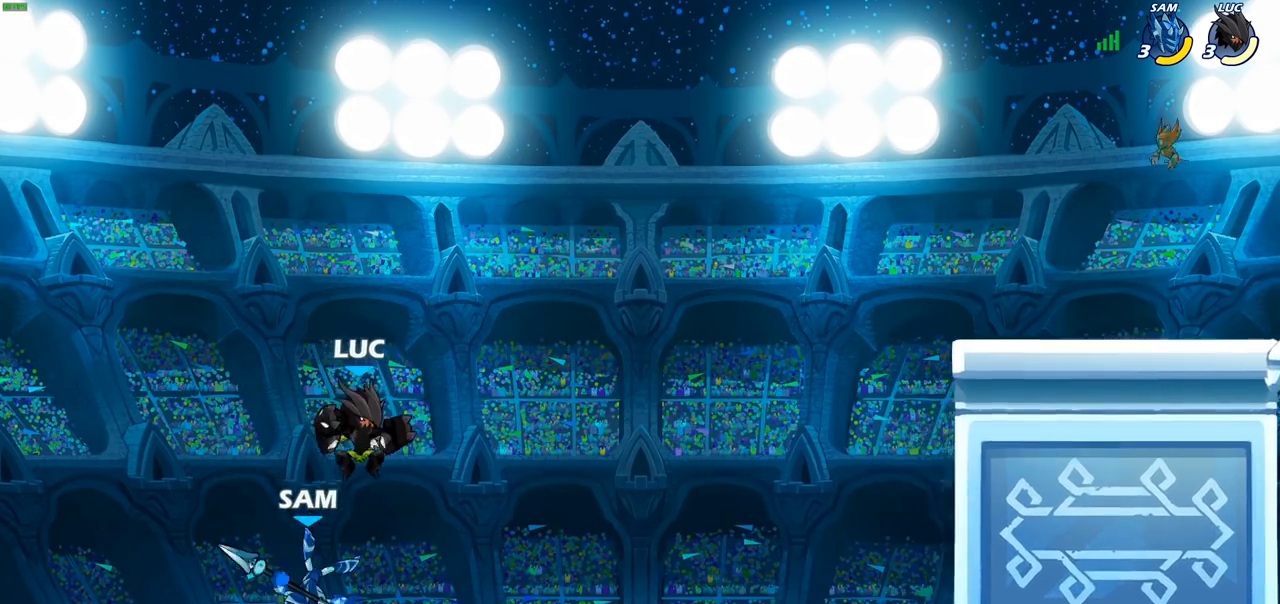
{"buttons": [], "left_stick": "center", "right_stick": "center", "events": [[50, "left_stick", "down"], [100, "SQUARE", "down"], [200, "SQUARE", "up"], [267, "left_stick", "center"]]}